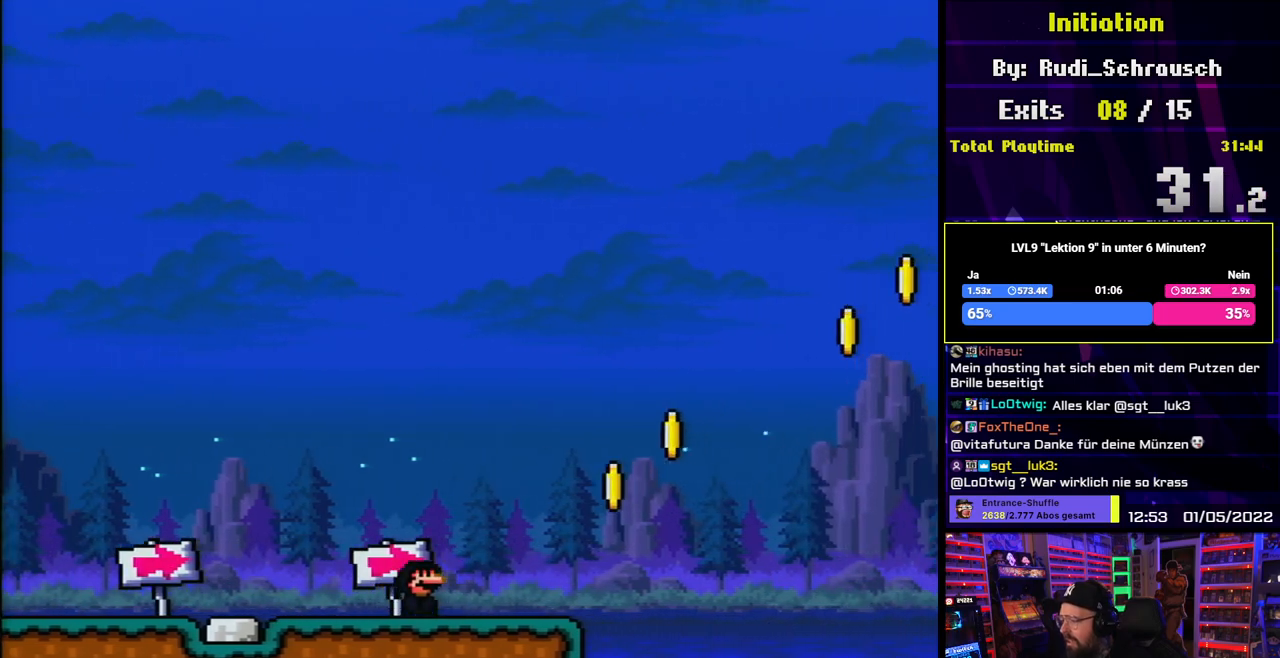
Gameplay with a controller (Nintendo layout); each line is a JSON object with the inputs held at the frame after it. "events" lists button and stick changes between this image and that frame as [ms after this image, input, new state], when the widget could be followed in between. Not read: L1 L3 R3.
{"buttons": ["B", "Y", "DPAD_RIGHT"], "events": [[250, "B", "down"]]}
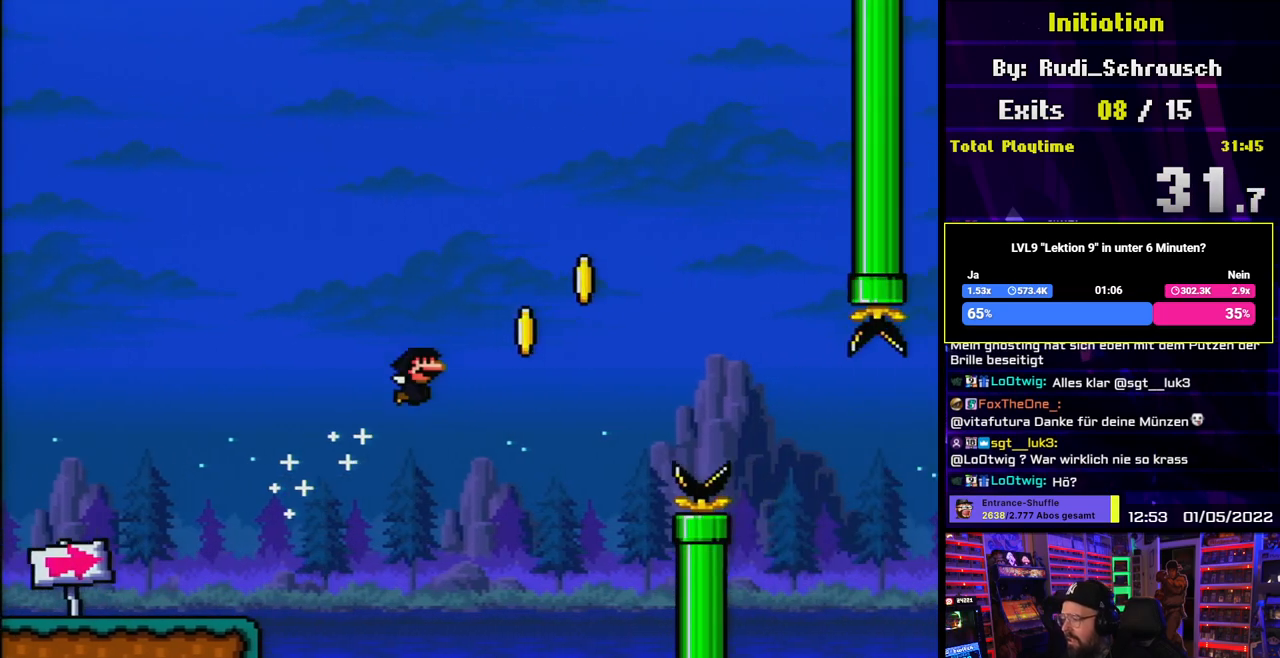
{"buttons": ["B", "Y", "DPAD_RIGHT"], "events": []}
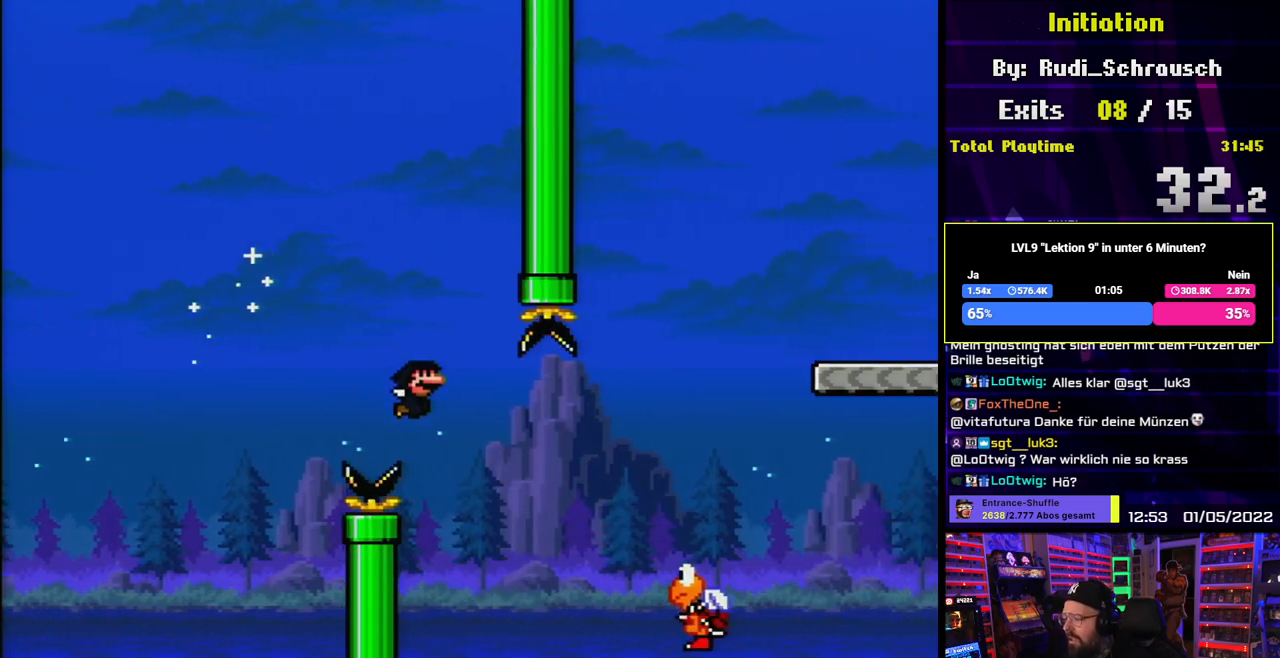
{"buttons": ["B", "Y", "DPAD_RIGHT"], "events": []}
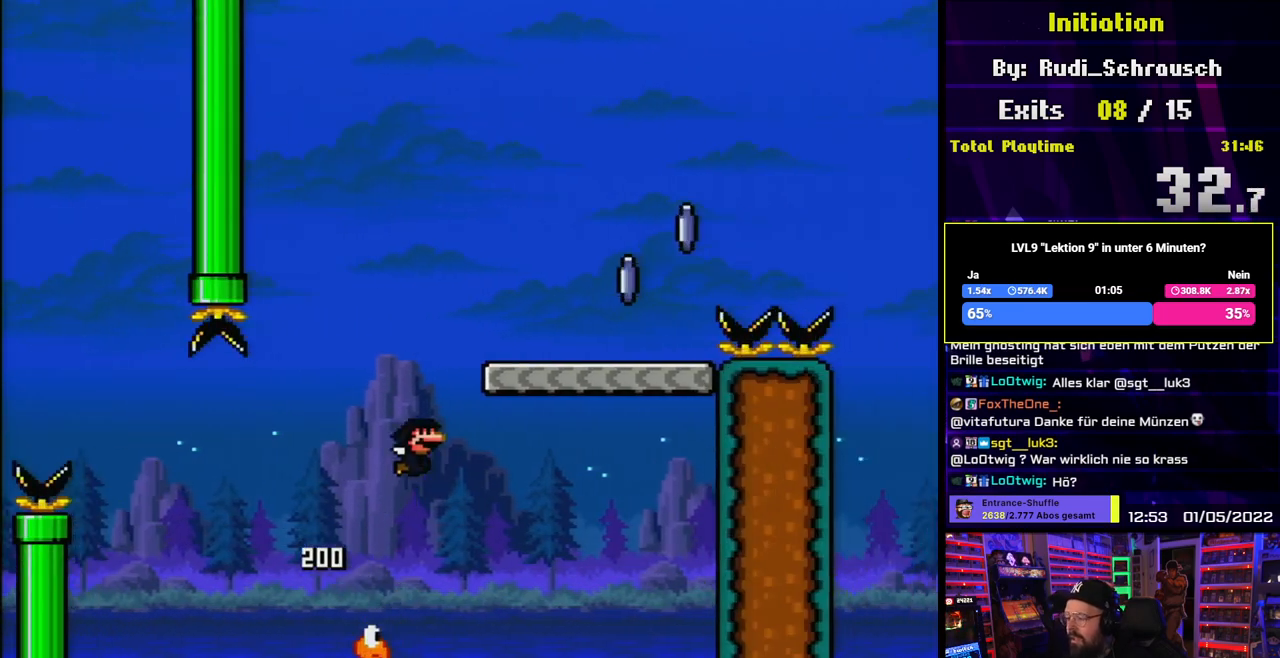
{"buttons": ["A", "X", "DPAD_RIGHT"], "events": [[267, "B", "up"], [300, "X", "down"], [300, "Y", "up"], [350, "A", "down"]]}
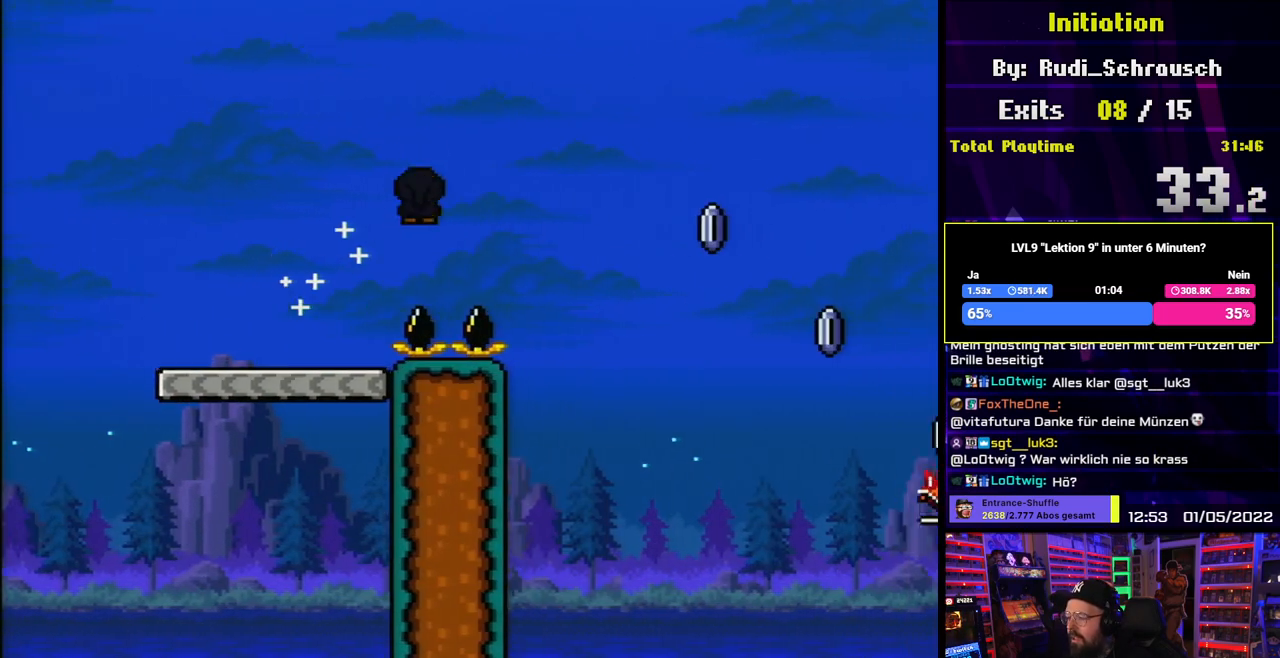
{"buttons": ["X", "DPAD_RIGHT"], "events": [[83, "X", "up"], [100, "X", "down"], [450, "A", "up"]]}
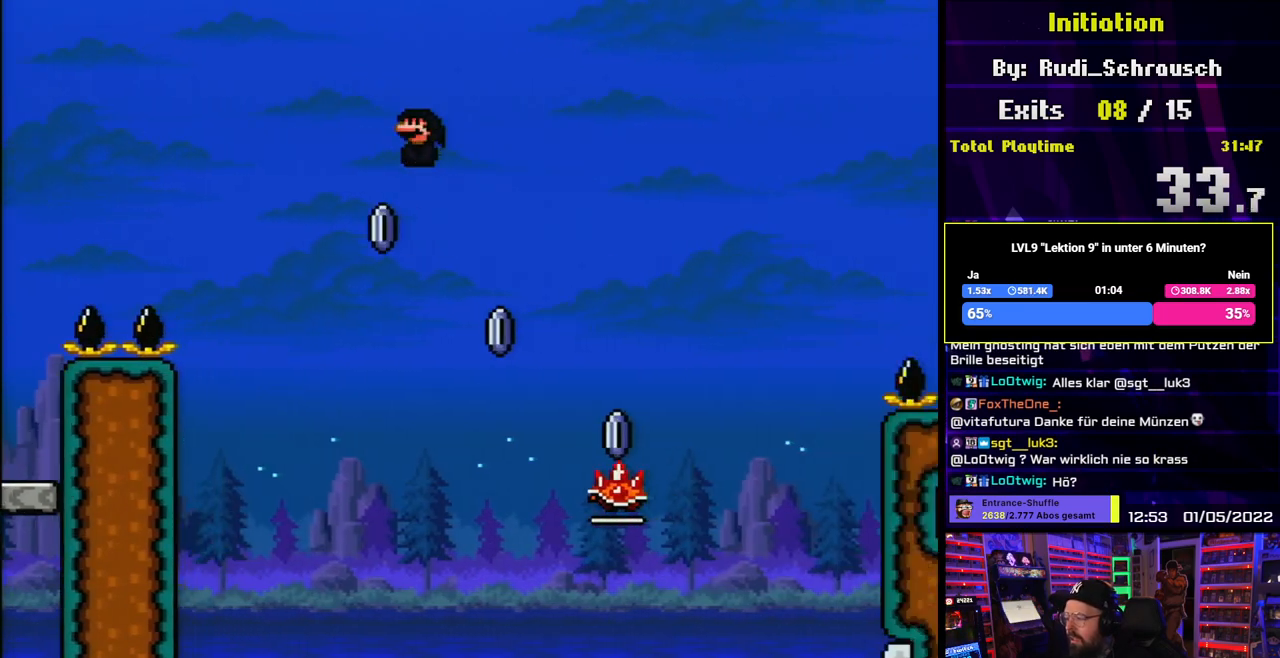
{"buttons": ["A", "X", "DPAD_RIGHT"], "events": [[333, "A", "down"]]}
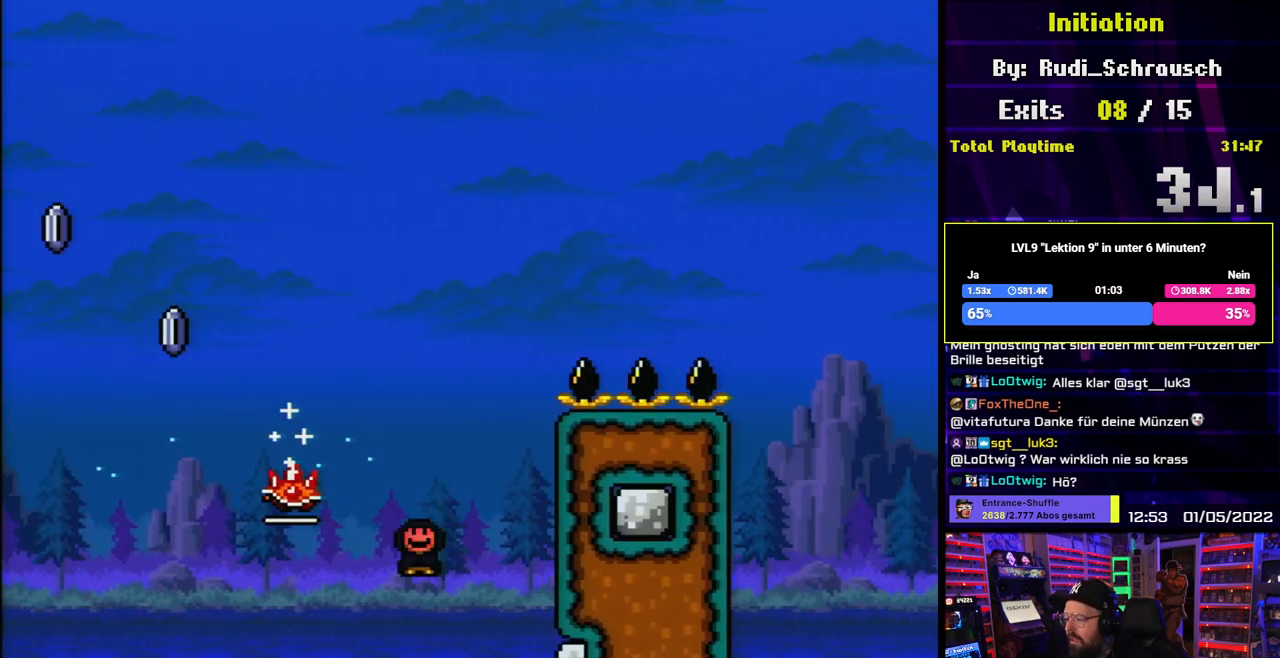
{"buttons": ["DPAD_RIGHT"], "events": [[400, "A", "up"], [450, "X", "up"]]}
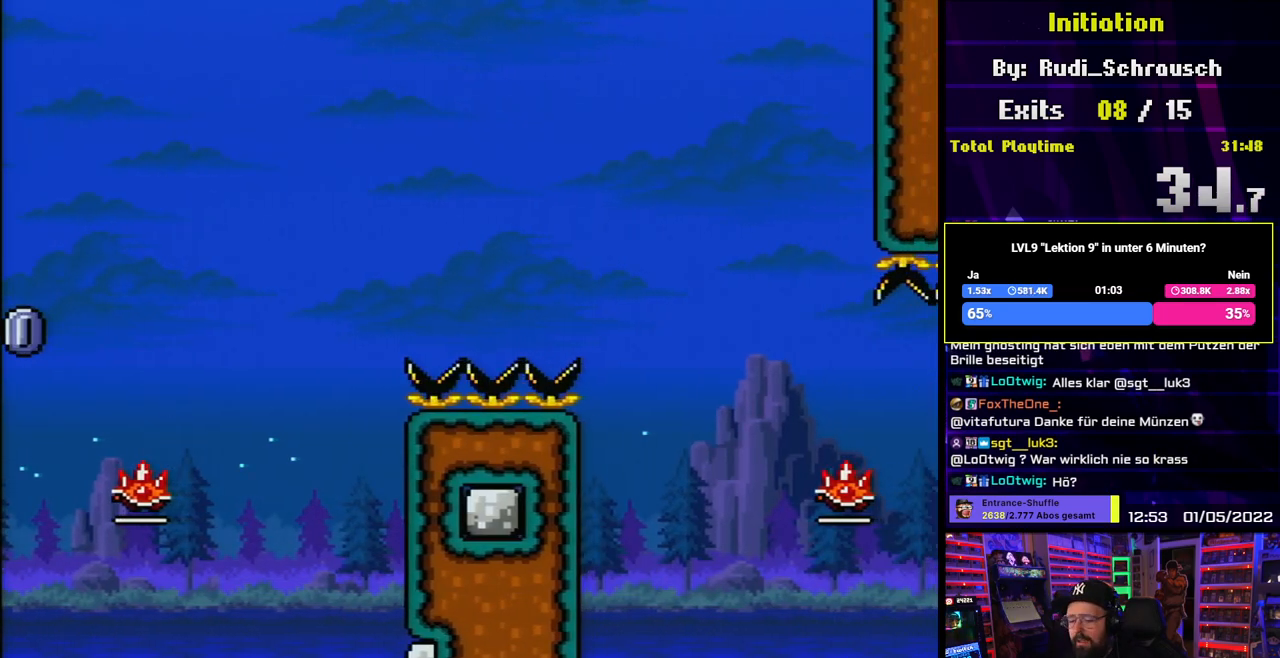
{"buttons": ["A"], "events": [[17, "DPAD_RIGHT", "up"], [83, "A", "down"], [183, "A", "up"], [283, "A", "down"], [383, "A", "up"], [467, "A", "down"]]}
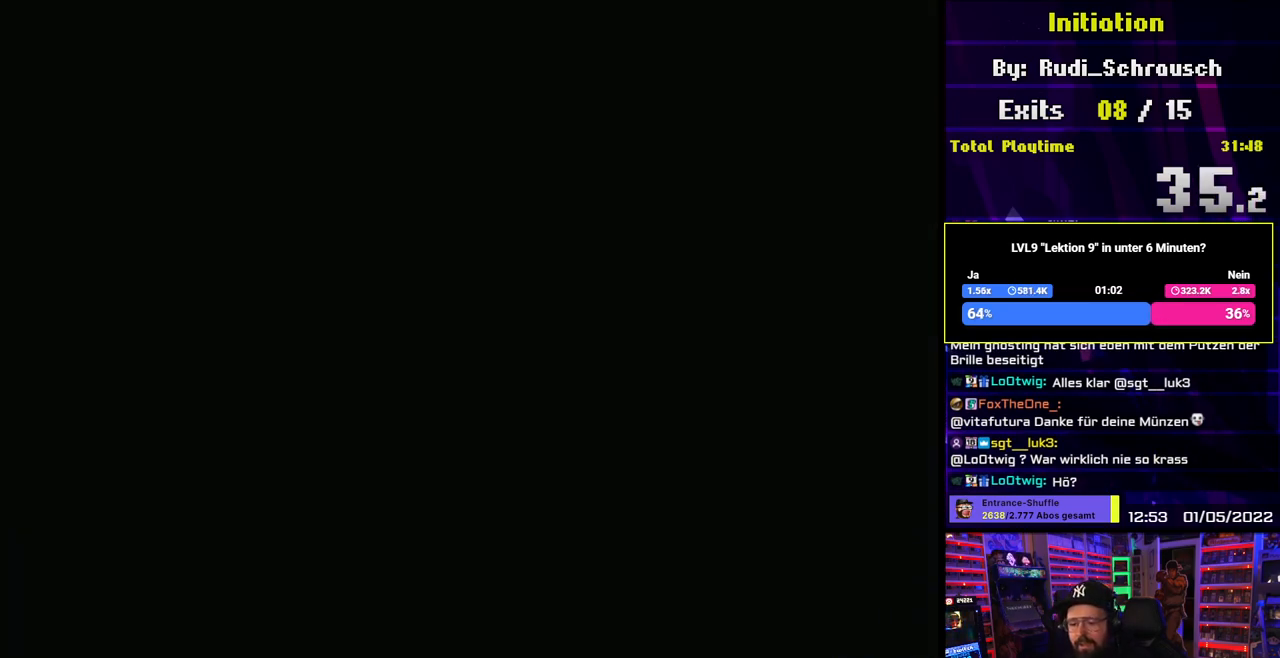
{"buttons": [], "events": [[67, "A", "up"]]}
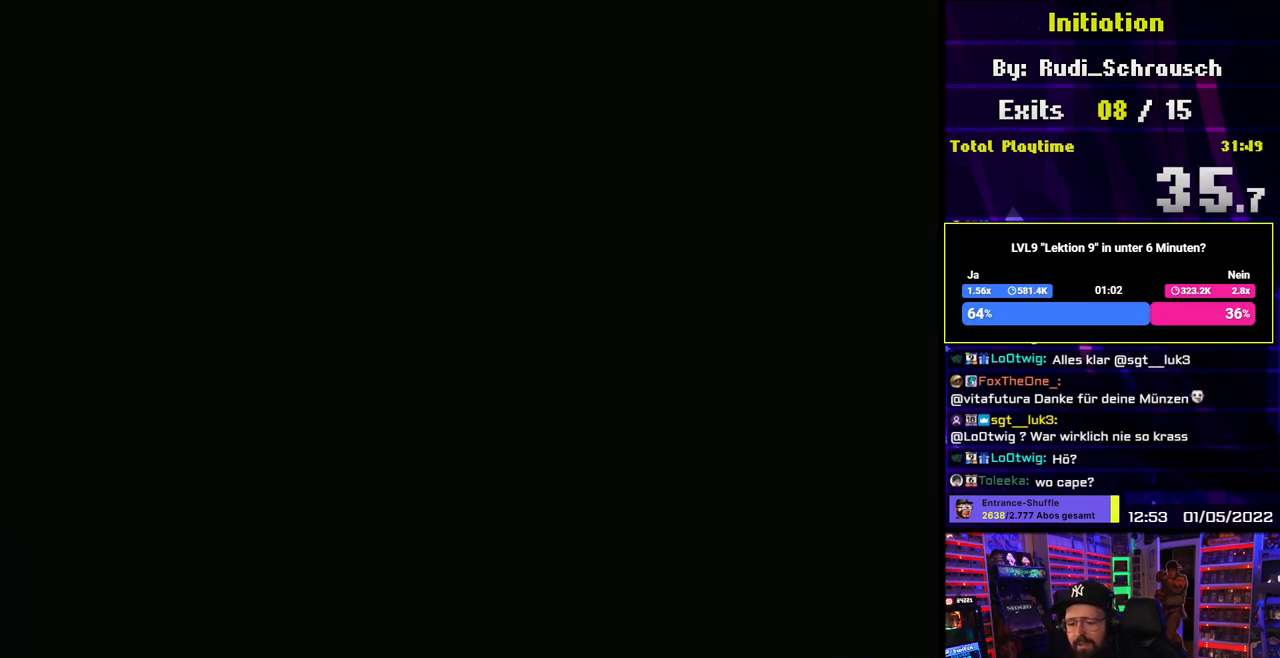
{"buttons": [], "events": []}
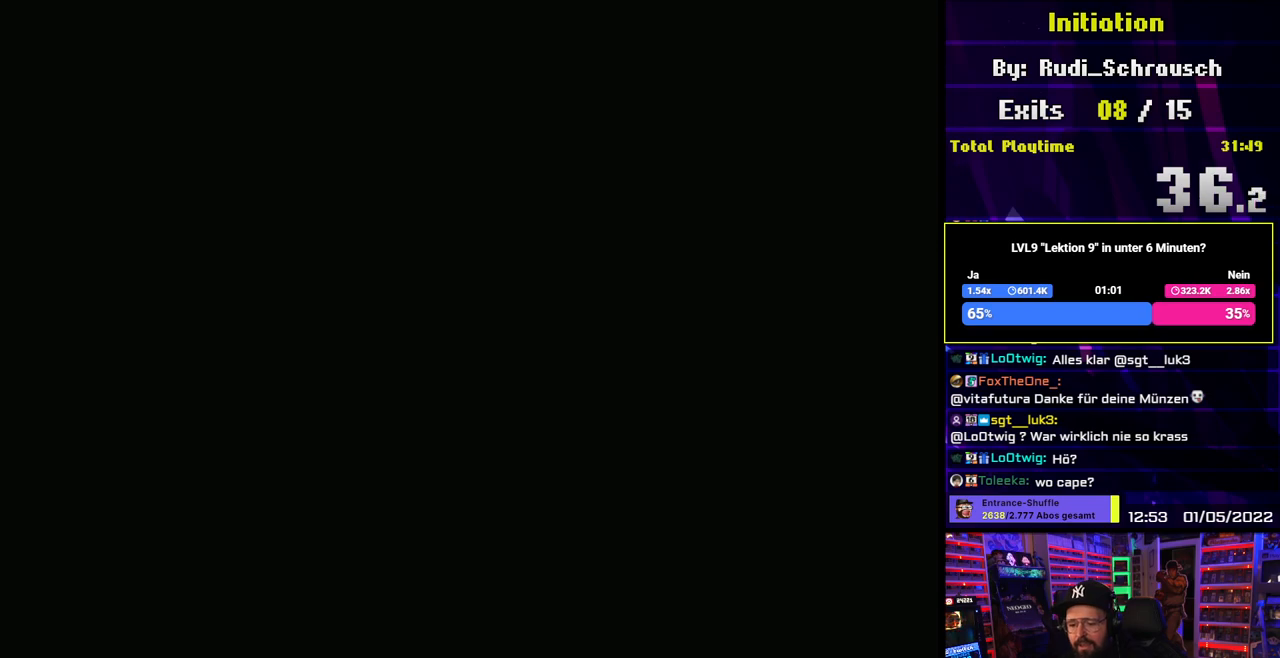
{"buttons": [], "events": []}
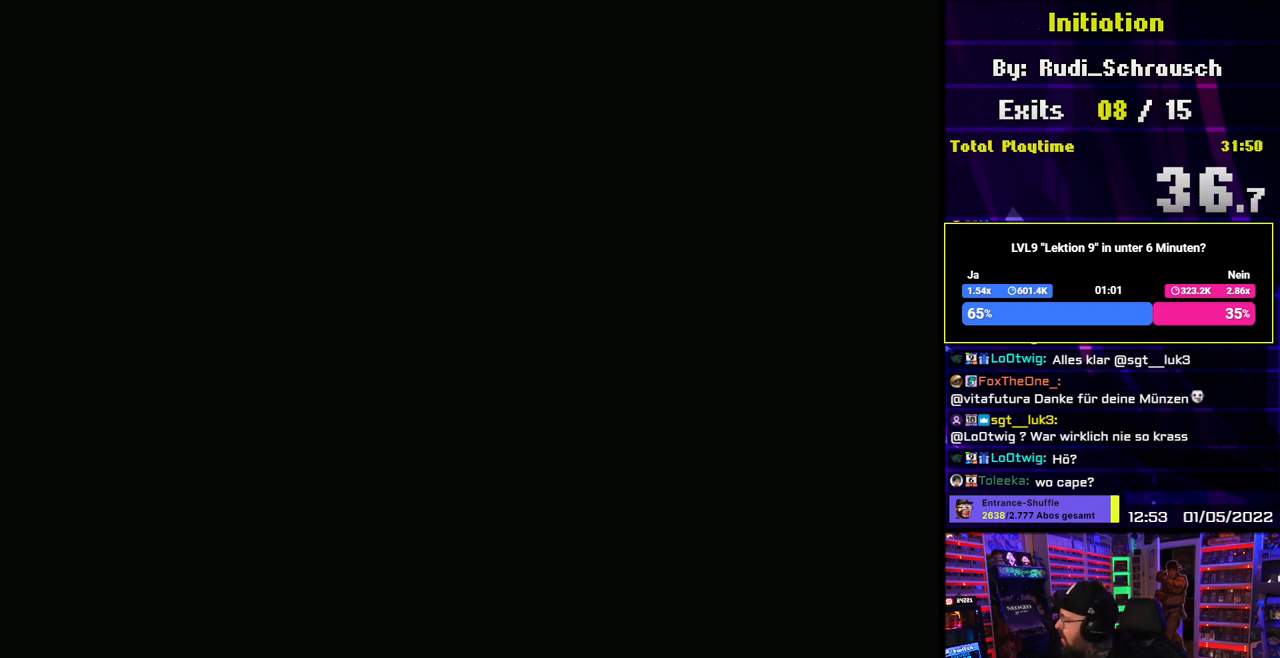
{"buttons": ["Y", "DPAD_RIGHT"], "events": [[17, "DPAD_RIGHT", "down"], [17, "Y", "down"]]}
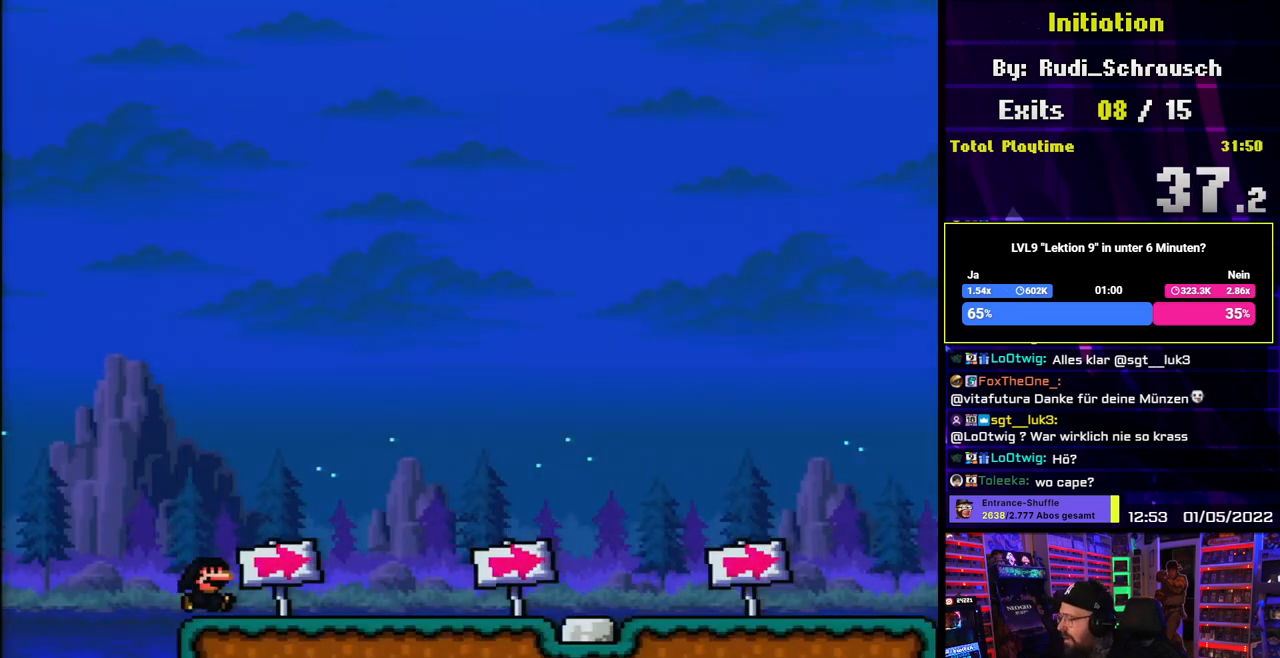
{"buttons": ["Y", "DPAD_RIGHT"], "events": []}
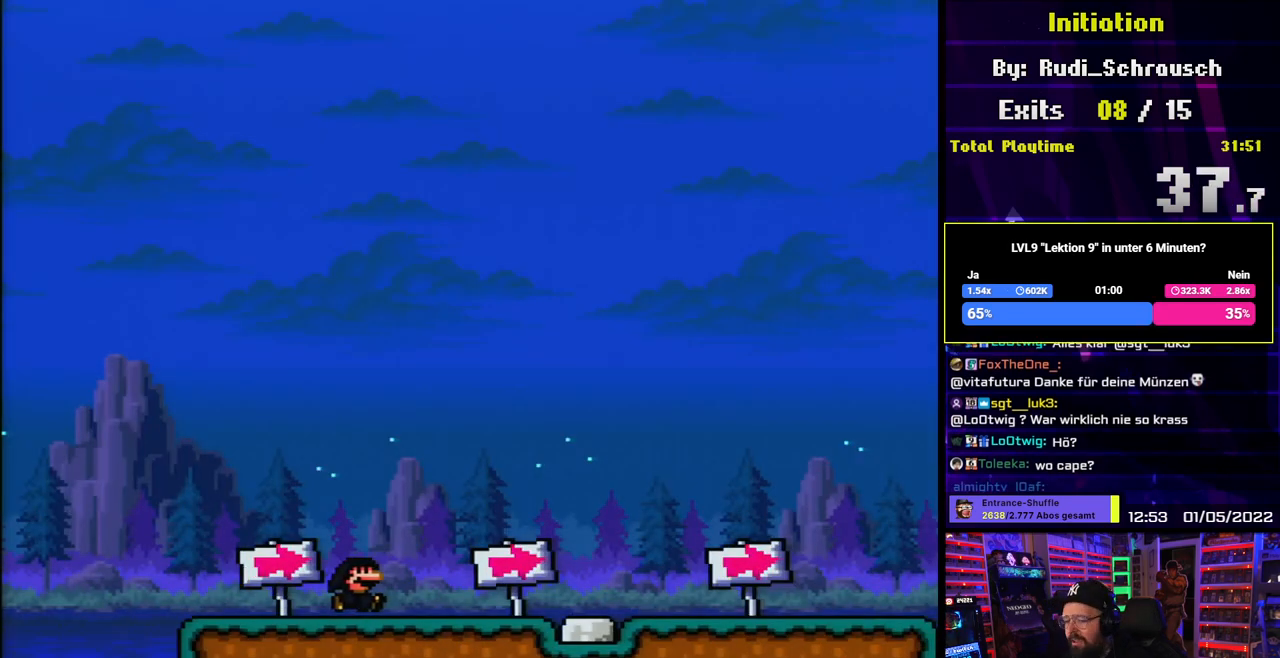
{"buttons": ["Y", "DPAD_RIGHT"], "events": [[217, "DPAD_LEFT", "down"], [217, "DPAD_RIGHT", "up"], [233, "DPAD_LEFT", "up"], [233, "DPAD_RIGHT", "down"]]}
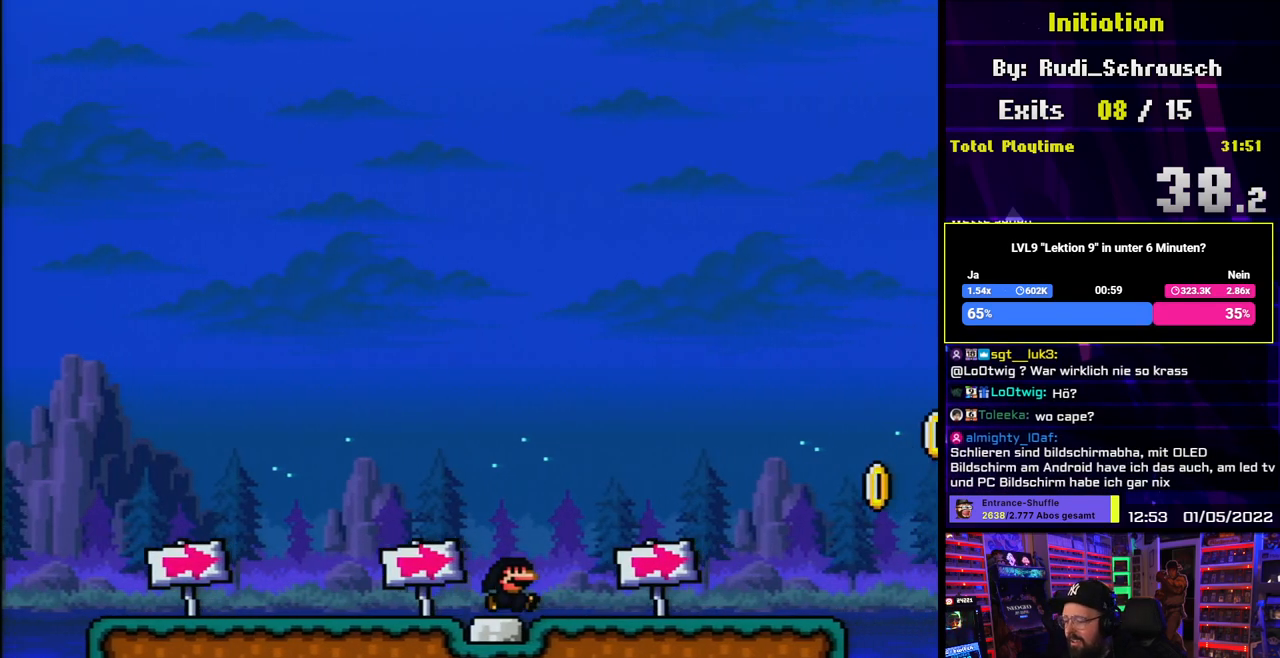
{"buttons": ["Y", "DPAD_RIGHT"], "events": [[200, "DPAD_LEFT", "down"], [200, "DPAD_RIGHT", "up"], [217, "DPAD_LEFT", "up"], [217, "DPAD_RIGHT", "down"]]}
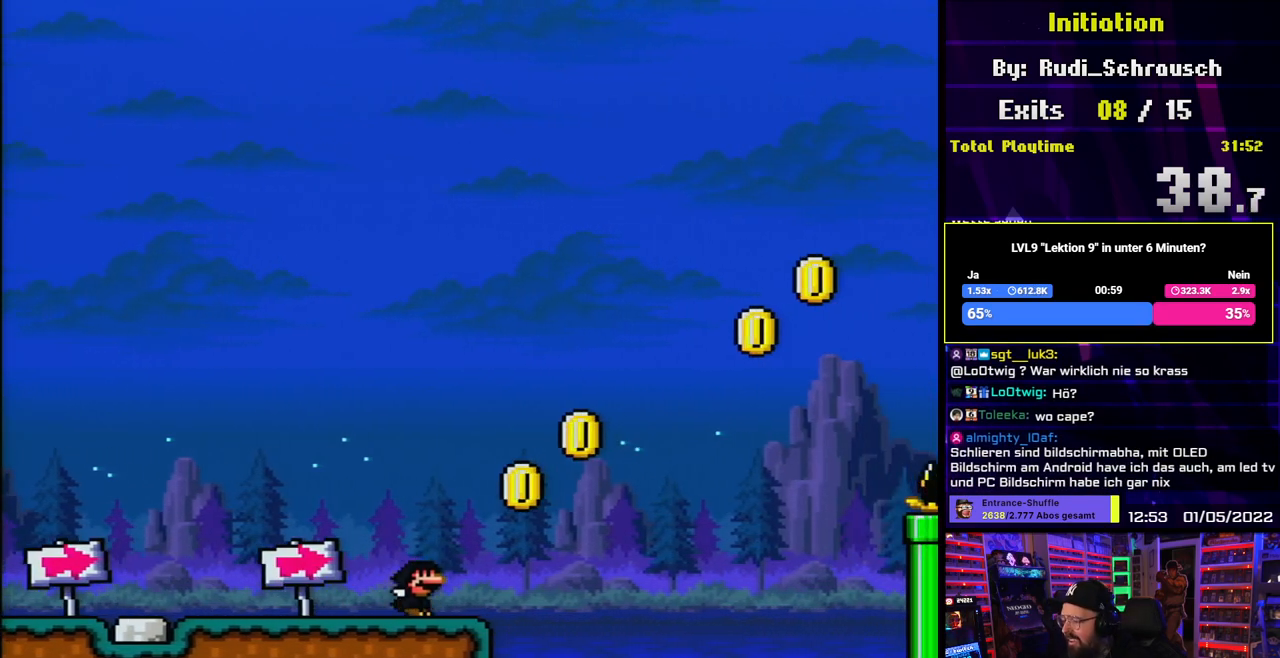
{"buttons": ["B", "Y", "DPAD_RIGHT"], "events": [[133, "B", "down"]]}
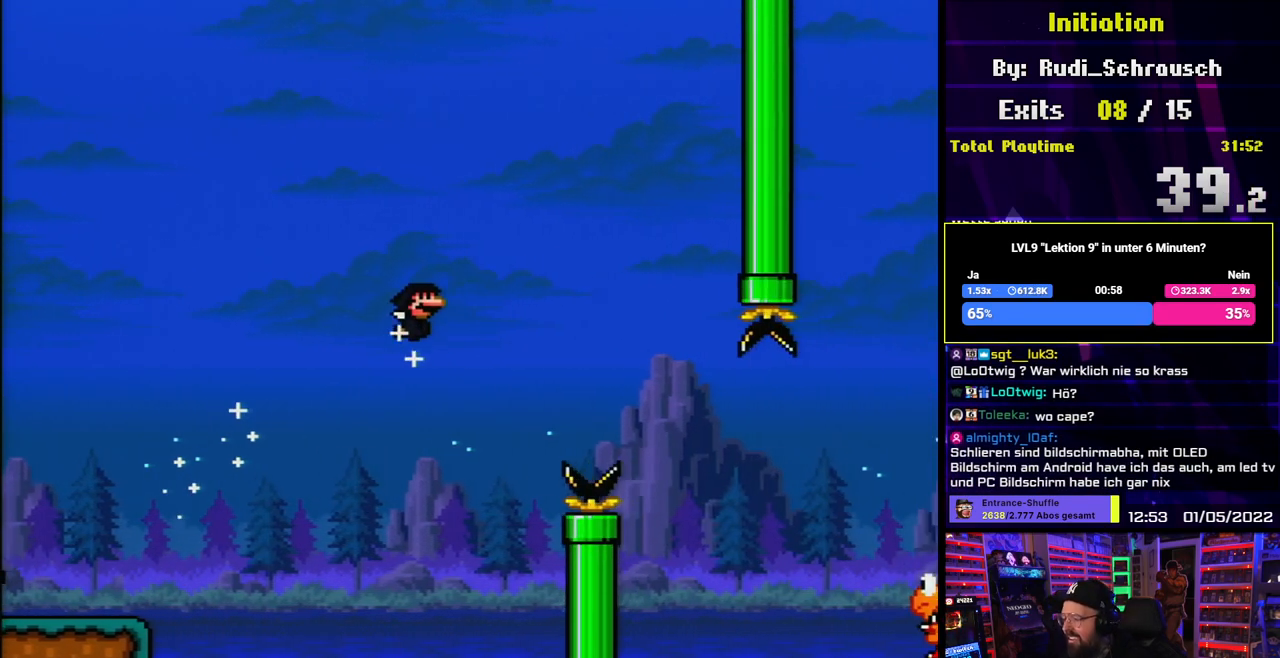
{"buttons": ["B", "Y", "DPAD_RIGHT"], "events": []}
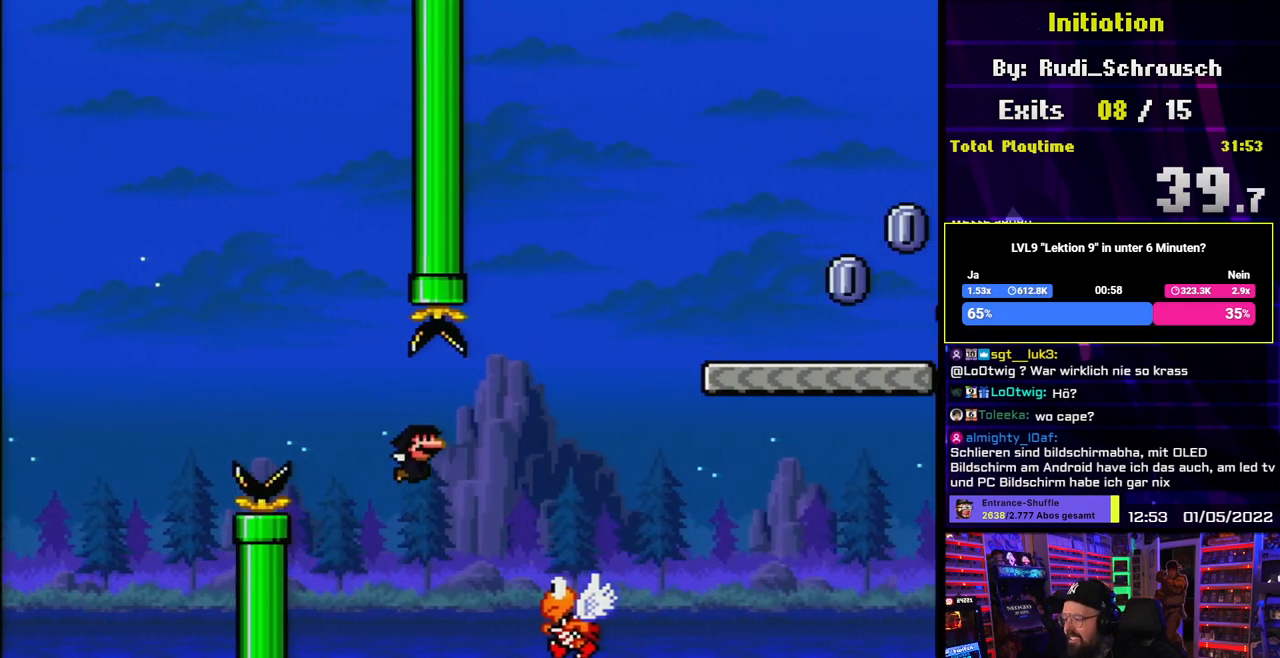
{"buttons": ["B", "Y", "DPAD_RIGHT"], "events": []}
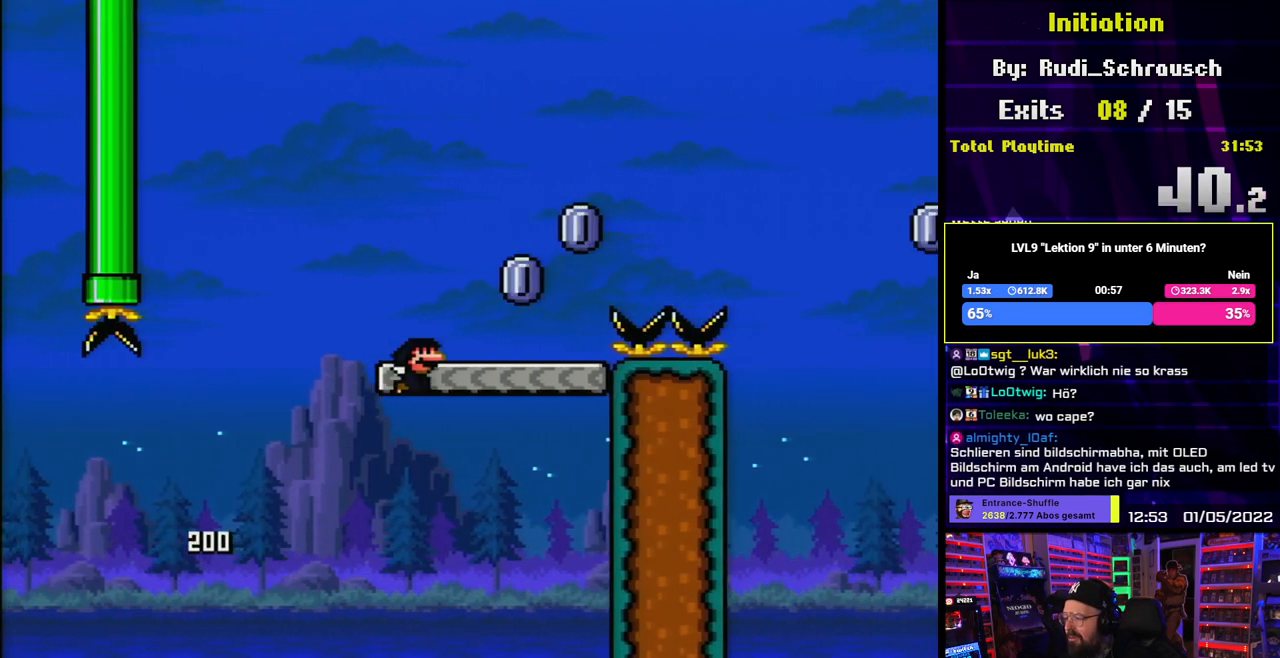
{"buttons": ["A", "X", "DPAD_RIGHT"], "events": [[33, "B", "up"], [67, "Y", "up"], [83, "X", "down"], [183, "A", "down"]]}
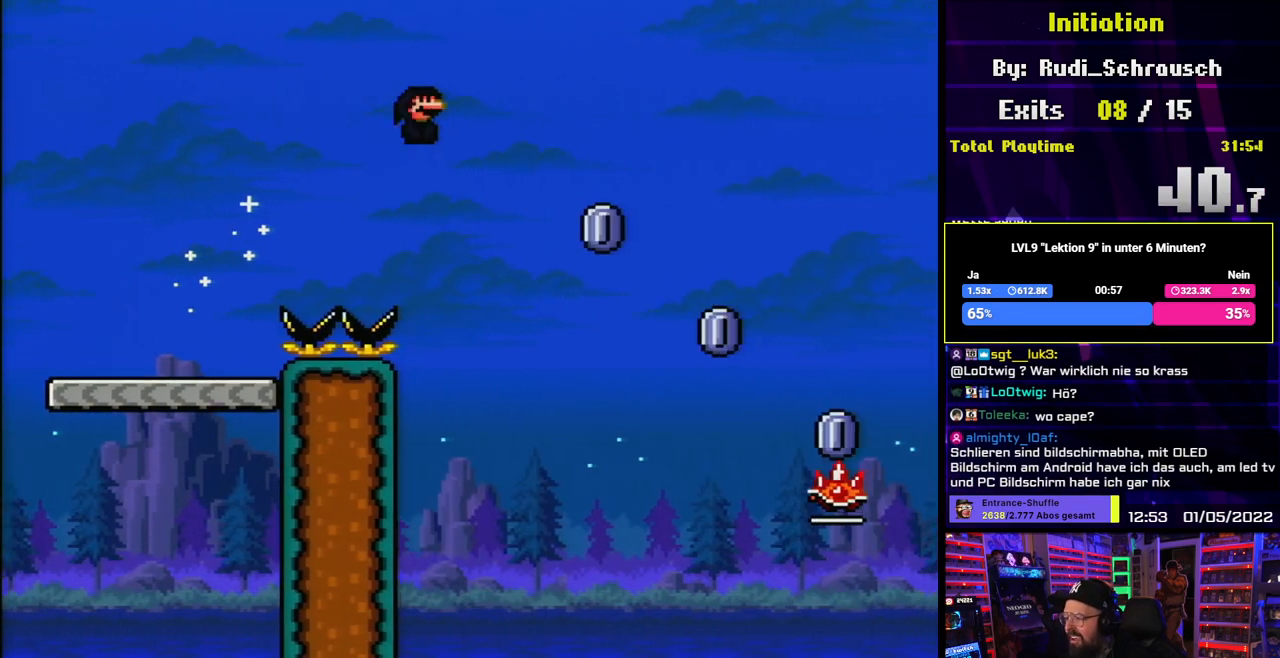
{"buttons": ["A", "X", "DPAD_RIGHT"], "events": [[217, "A", "up"], [500, "A", "down"]]}
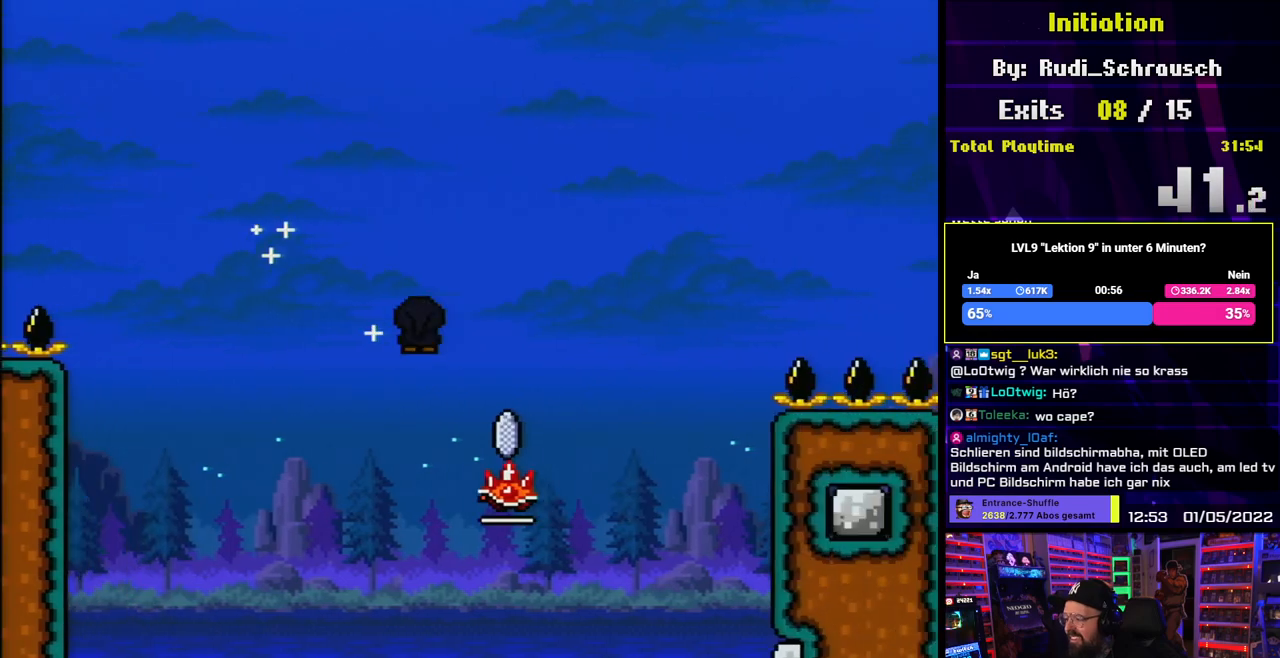
{"buttons": ["A", "X", "DPAD_RIGHT"], "events": []}
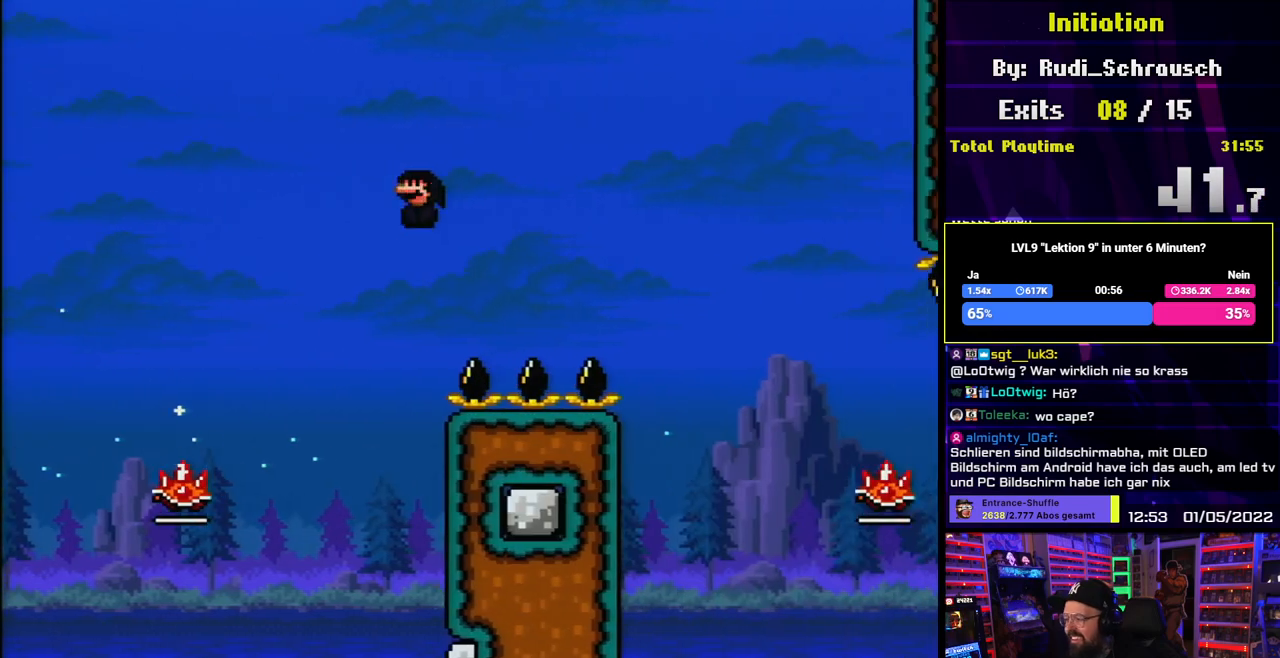
{"buttons": ["A", "X", "DPAD_RIGHT"], "events": []}
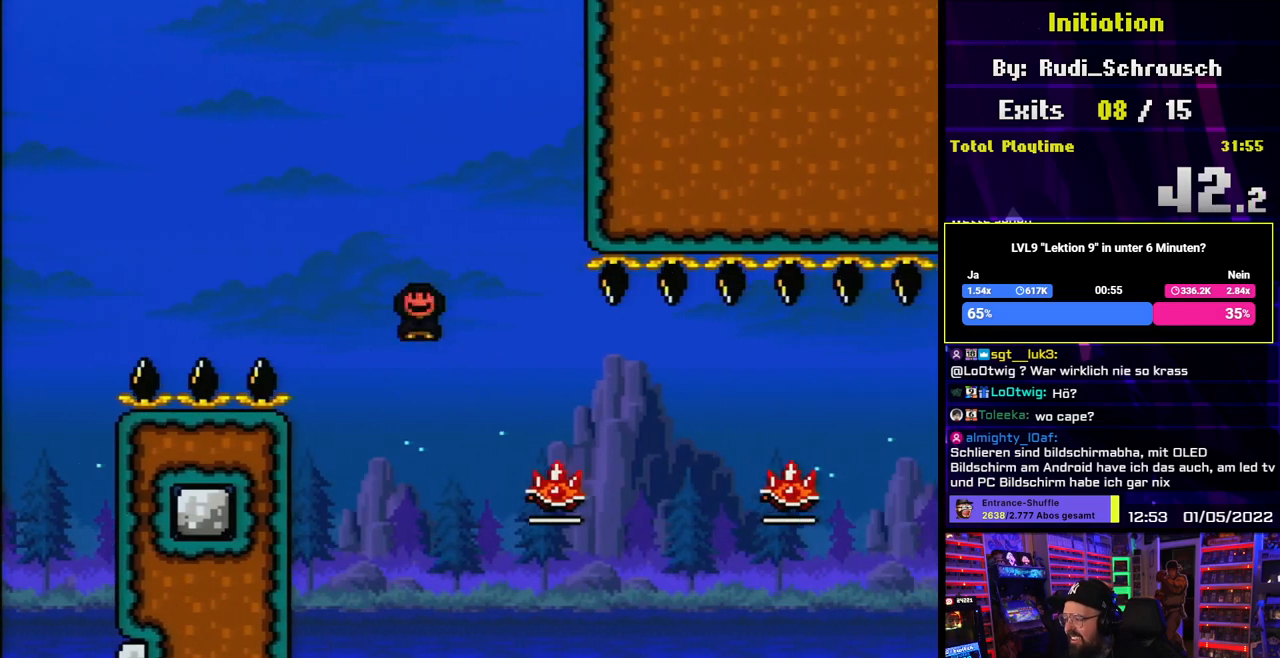
{"buttons": ["X", "DPAD_RIGHT"], "events": [[67, "A", "up"], [267, "A", "down"], [400, "A", "up"]]}
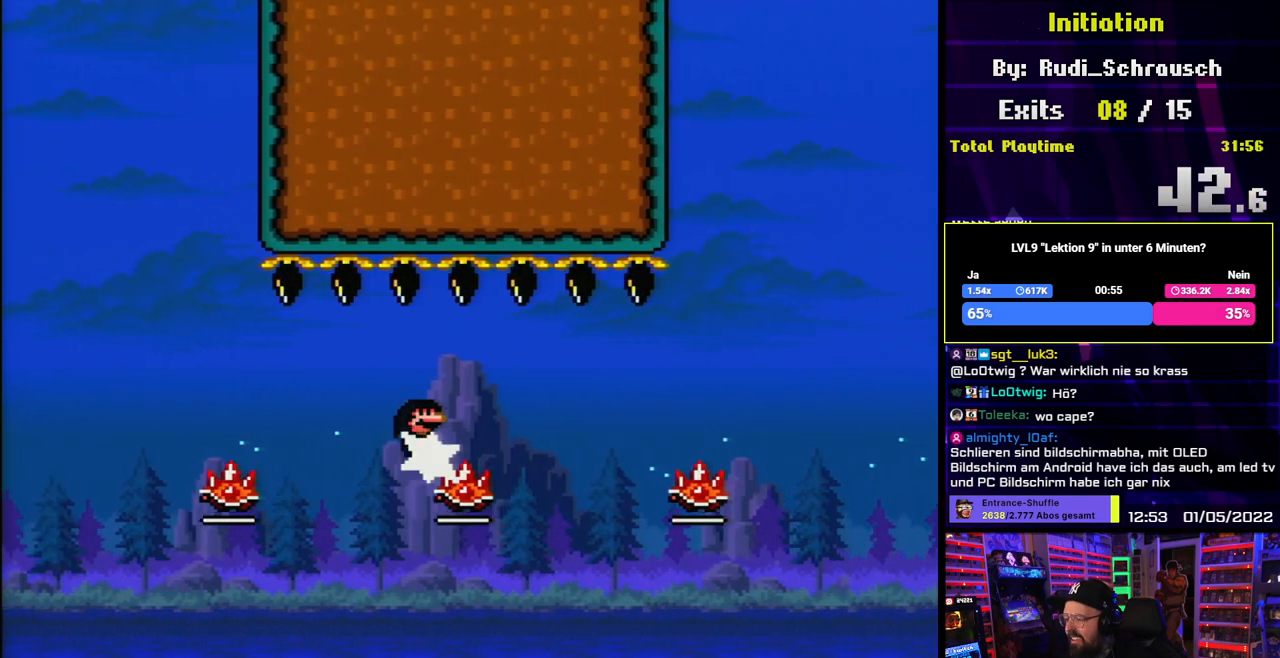
{"buttons": ["A", "X", "DPAD_RIGHT"], "events": [[100, "A", "down"], [317, "DPAD_LEFT", "down"], [317, "X", "up"], [333, "DPAD_LEFT", "up"], [333, "X", "down"]]}
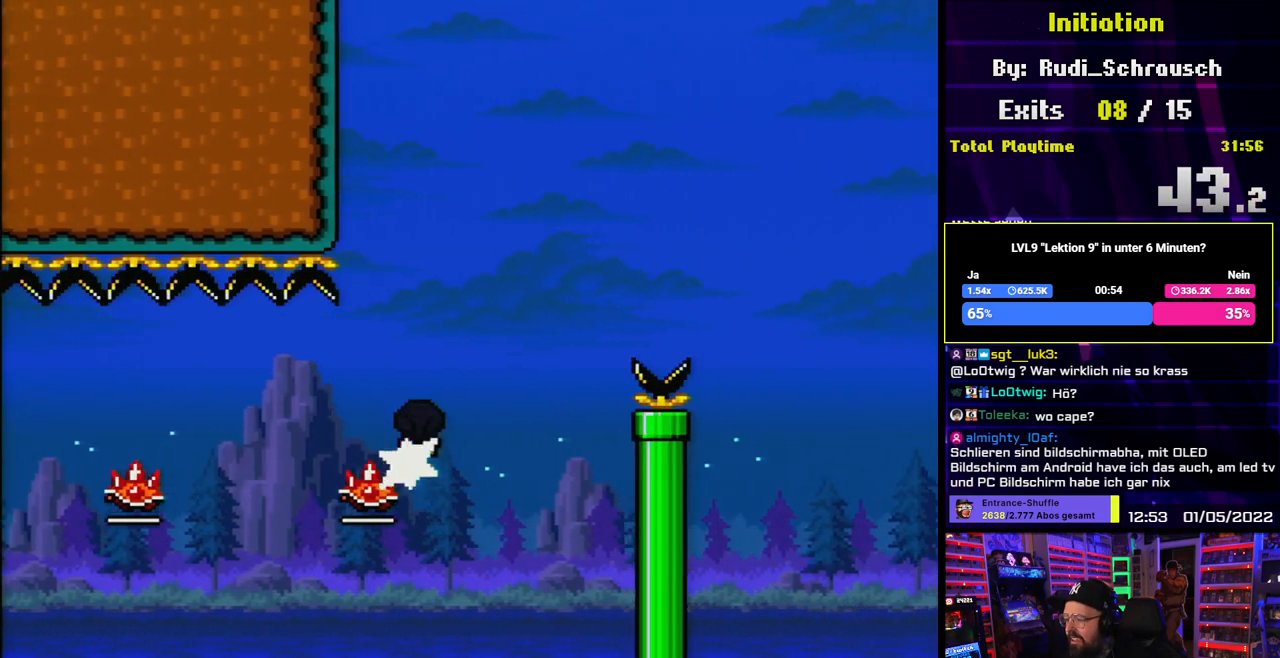
{"buttons": ["A", "X", "DPAD_RIGHT"], "events": []}
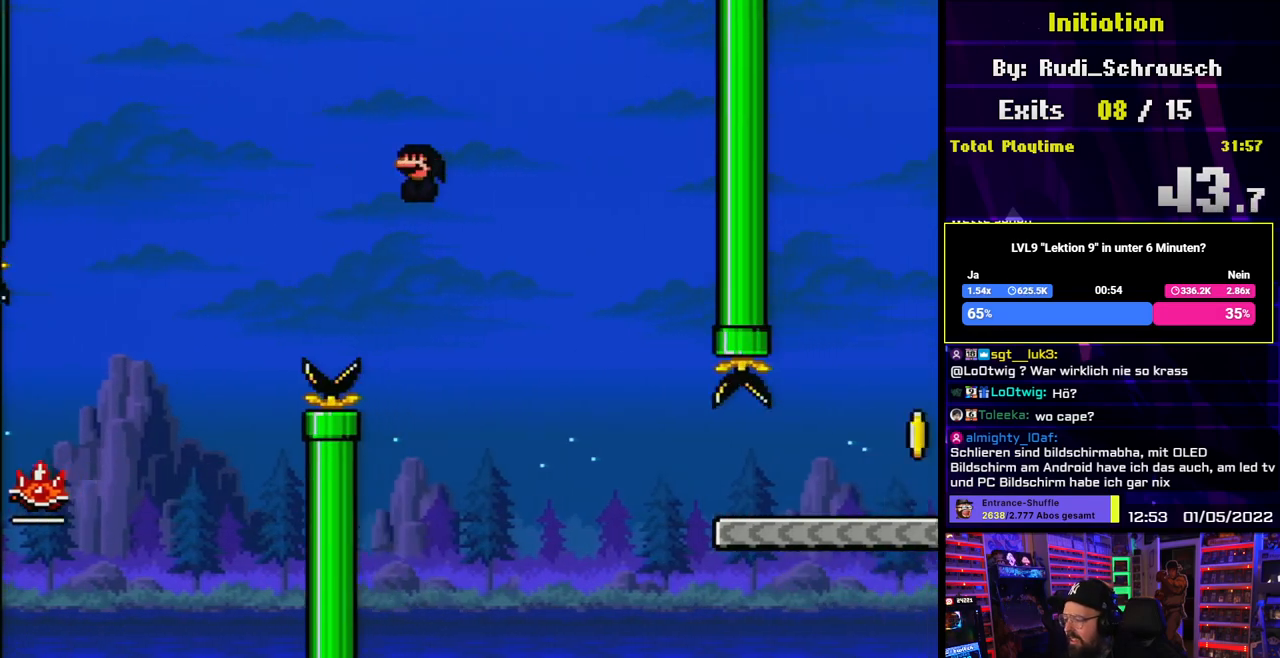
{"buttons": ["Y", "DPAD_RIGHT"], "events": [[100, "A", "up"], [317, "X", "up"], [317, "Y", "down"]]}
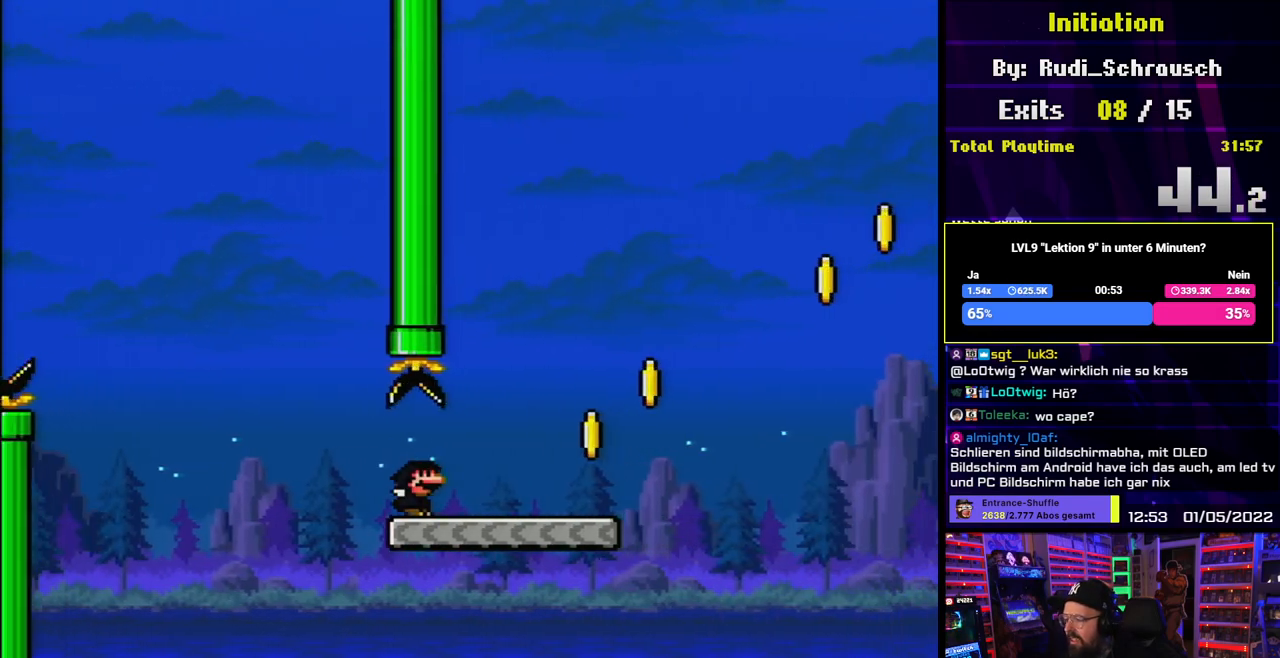
{"buttons": ["B", "Y", "DPAD_RIGHT"], "events": [[283, "B", "down"]]}
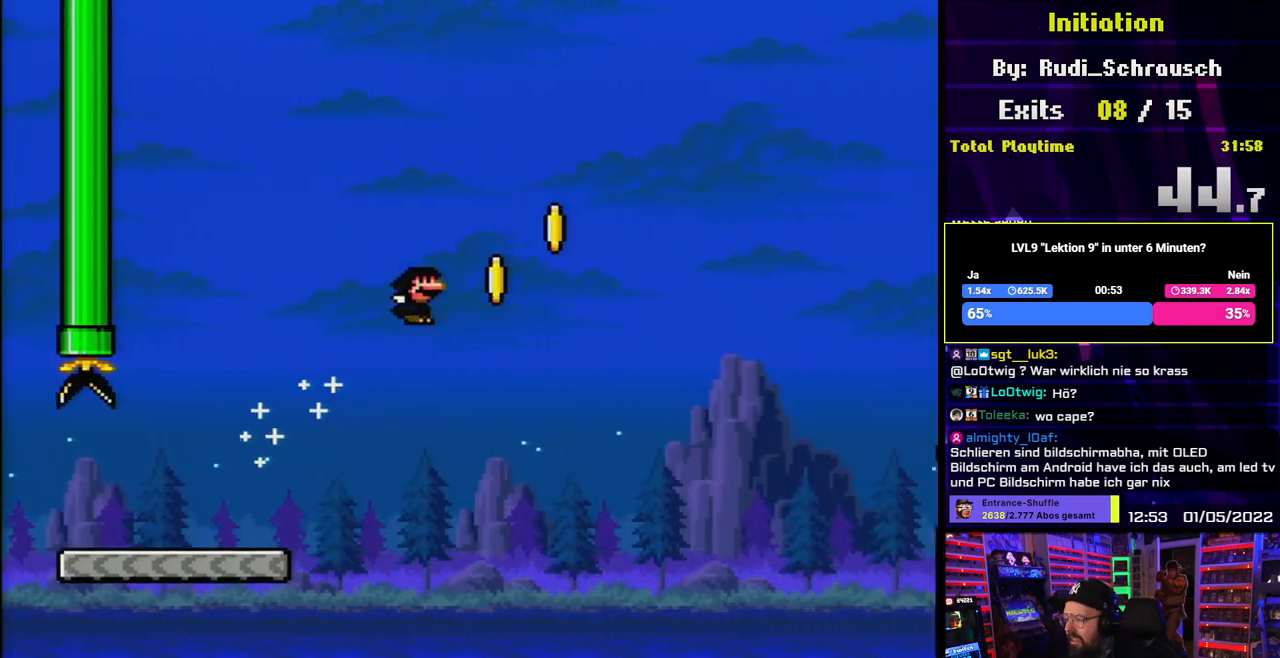
{"buttons": ["B", "Y", "DPAD_RIGHT"], "events": []}
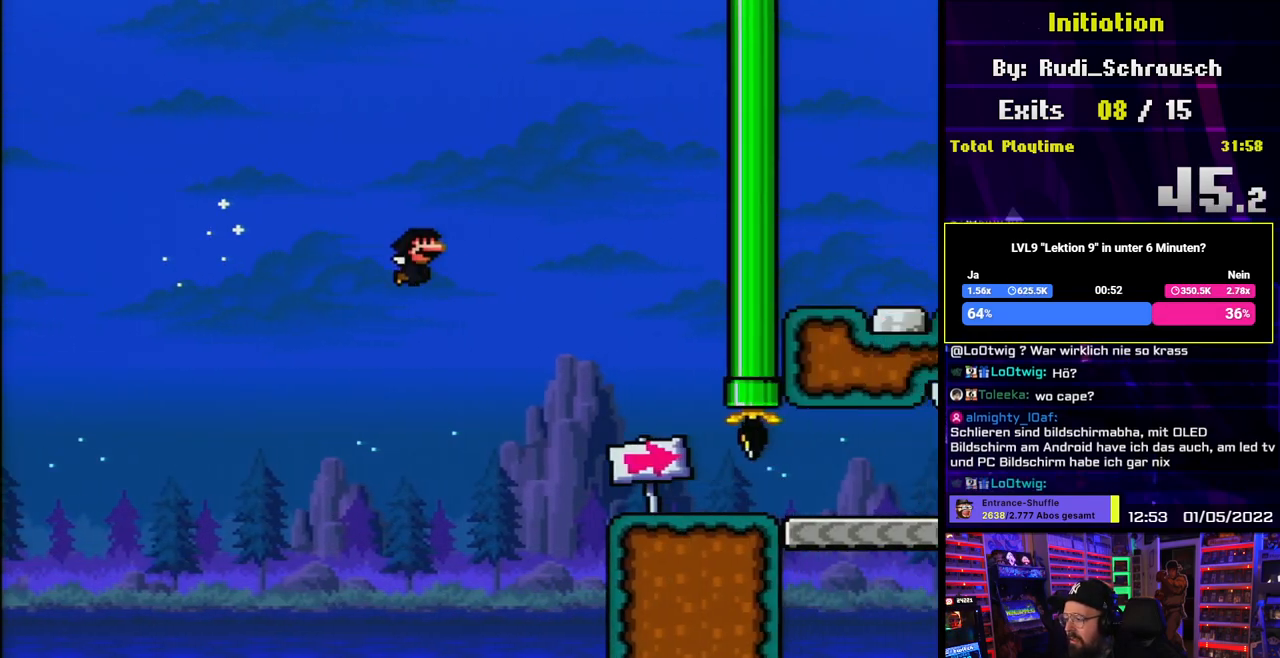
{"buttons": ["Y", "DPAD_RIGHT"], "events": [[350, "B", "up"]]}